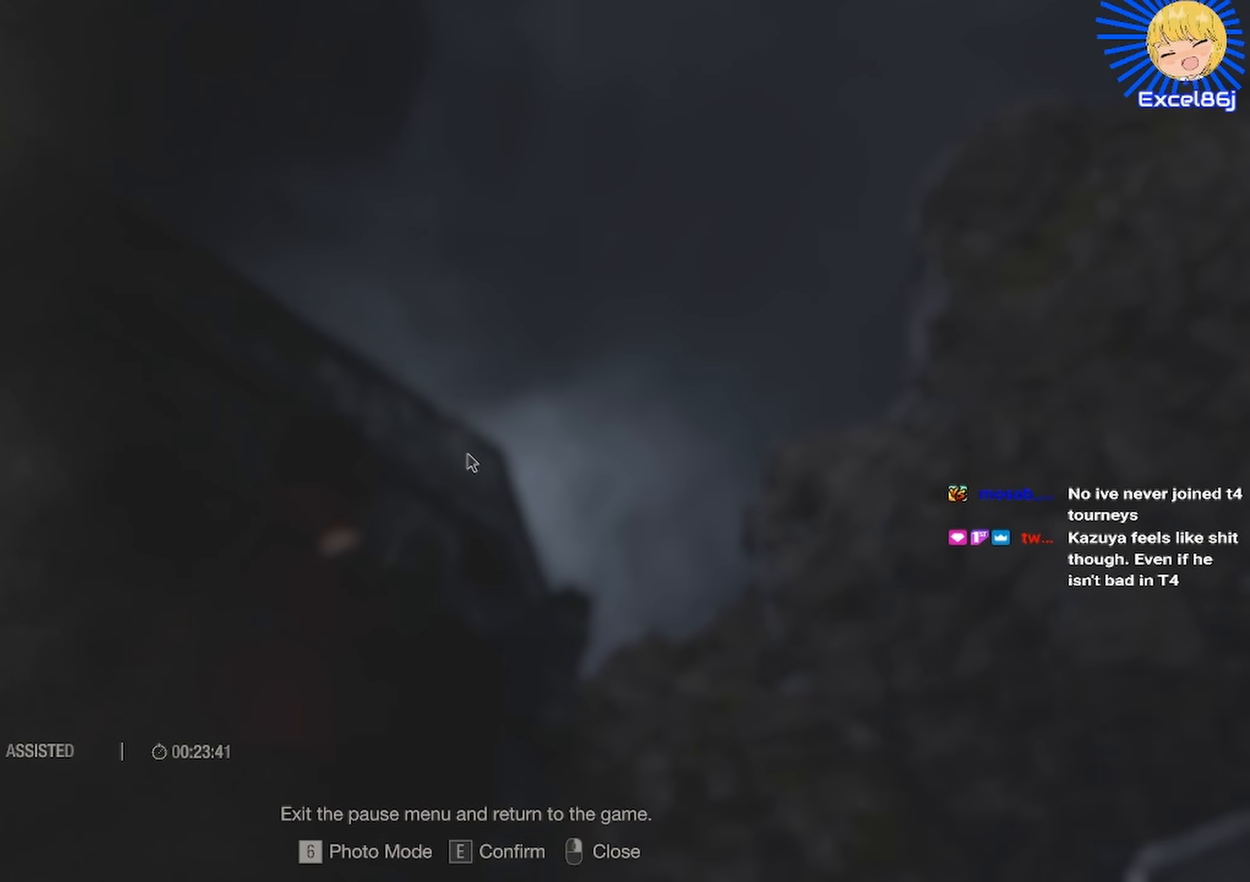
Gameplay with keyboard and mouse; each line is a JSON object with the keys and mouse buttons held at the frame after it. "events" lists presses ("down") and releases ("up") of "1", "2", "3", "4", "5", "a", "alt", "b", "c", "ctrl", "d", "e", "f", "g", "q", "r", "s", "shift", "space", "t", "tab", "tilde", "v", "w", "x", "z", "mouse_left", "mouse_wheel", "mouse_right", "mouse_mb4" and "mouse_mb5" between this image and that frame as [ms after this image, input, new state], when the widget could be followed in between. "mouse_left", "mouse_wheel", "mouse_right", "mouse_mb4", "mouse_mb5" = the "left", "wheel", "right", "mb4", "mb5" buttons of the "mouse" list. No other keys are recorded. "wheel" means that the mouse wheel is clicked or scrolled. Mouse movement is not recorded.
{"keys": [], "mouse": ["right"], "events": [[483, "mouse_right", "down"]]}
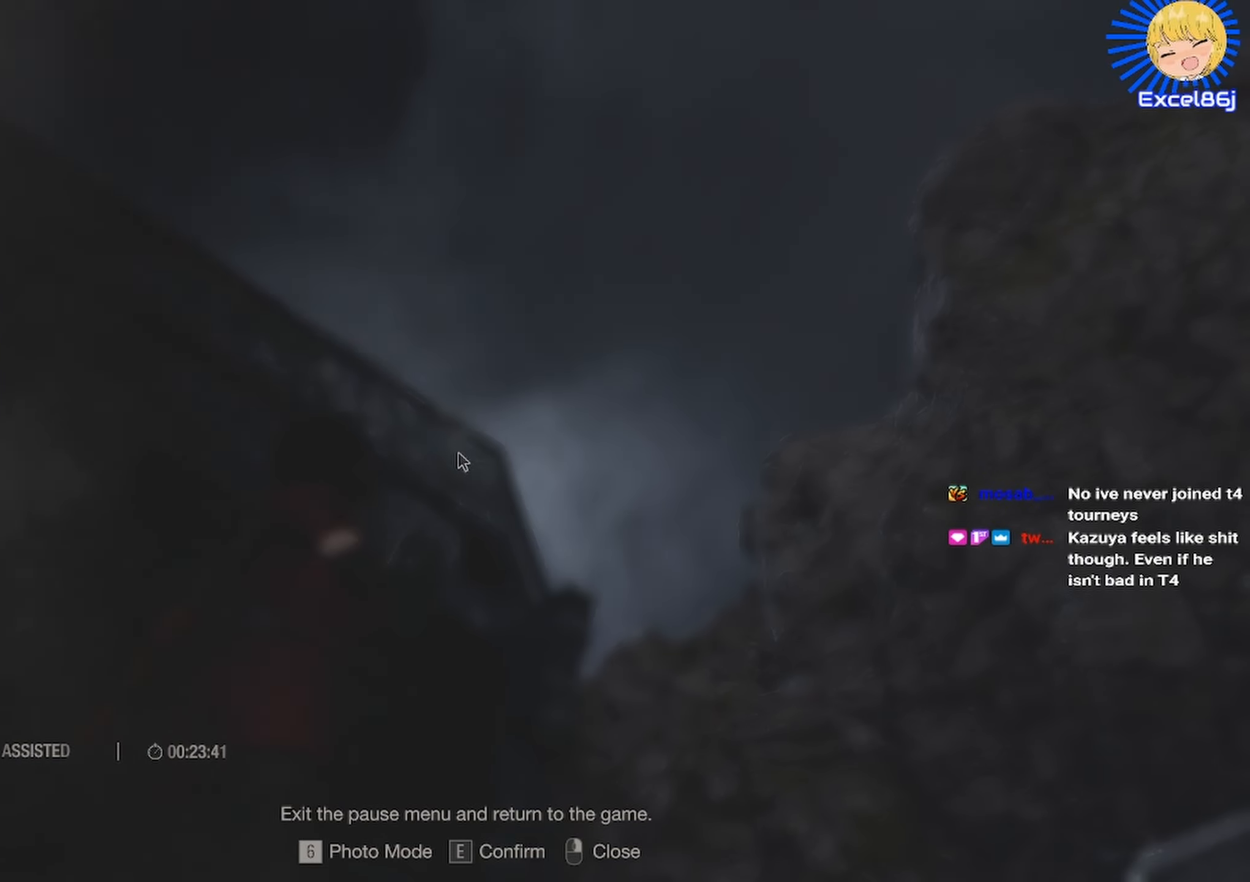
{"keys": [], "mouse": [], "events": [[50, "mouse_right", "up"]]}
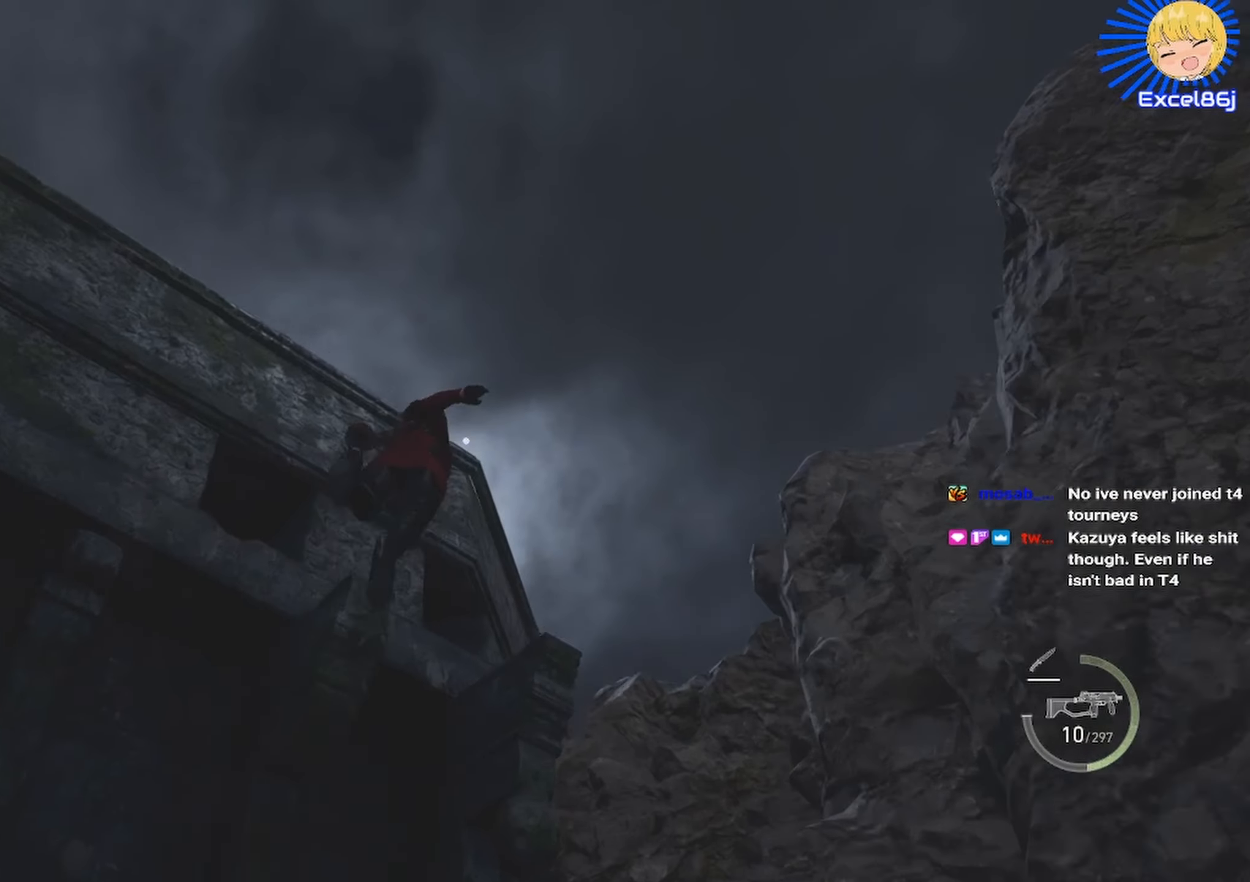
{"keys": [], "mouse": [], "events": []}
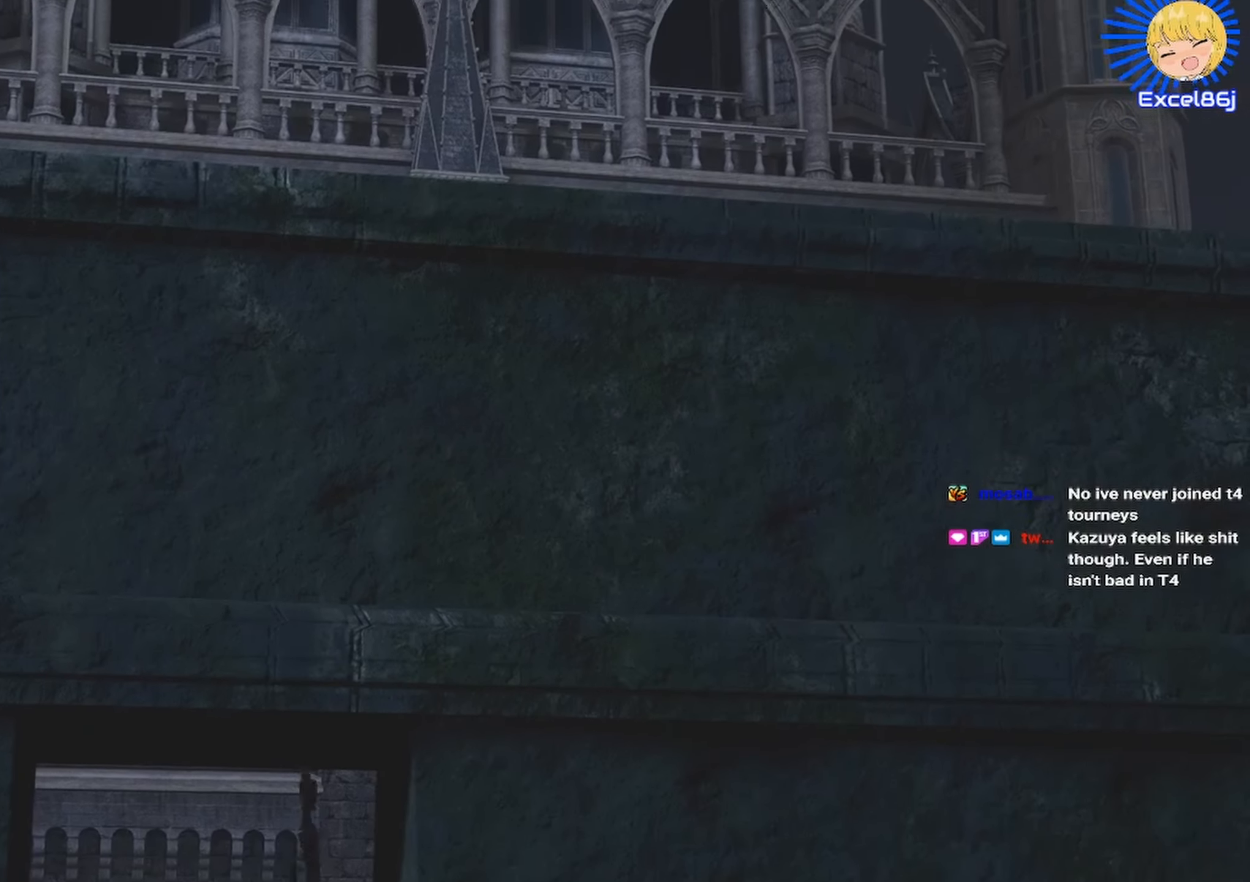
{"keys": [], "mouse": [], "events": []}
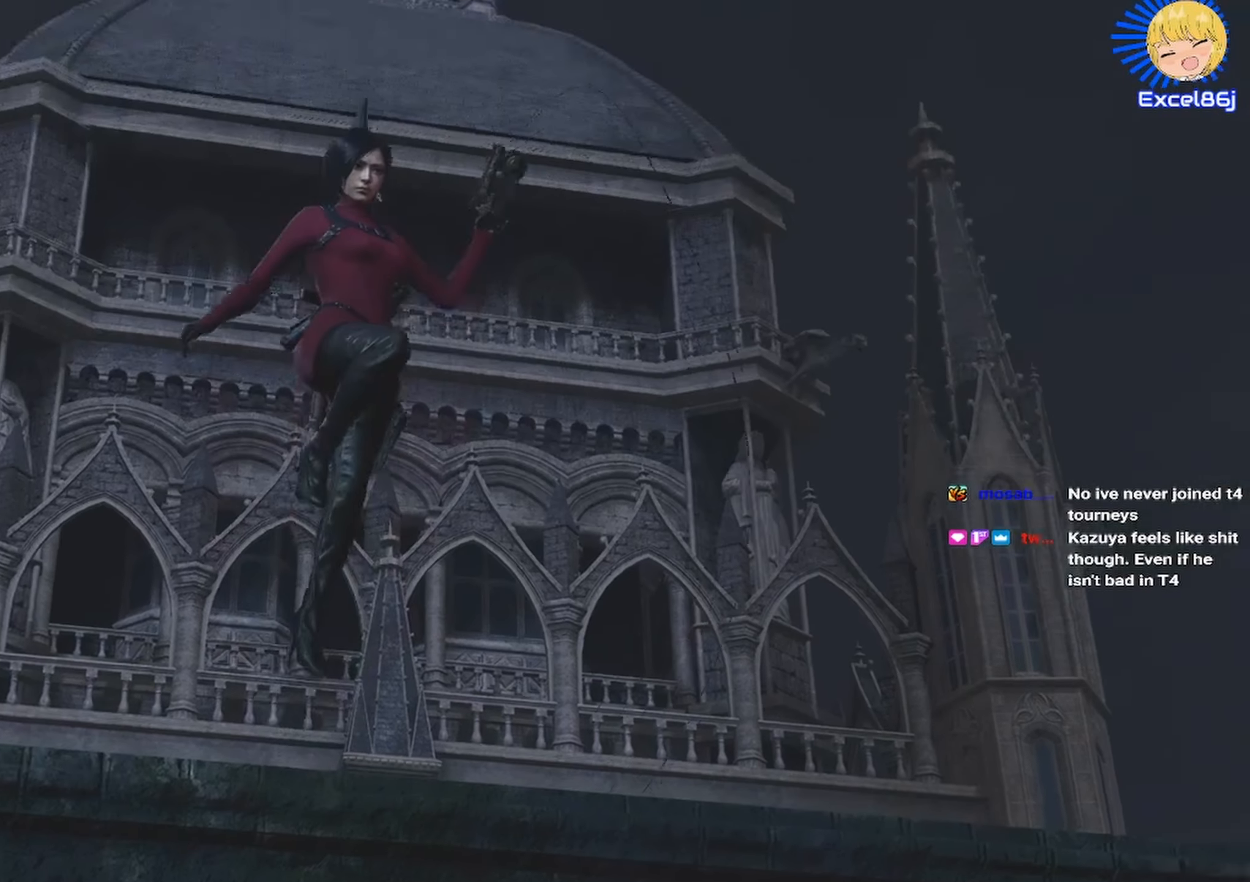
{"keys": ["q"], "mouse": [], "events": [[450, "q", "down"]]}
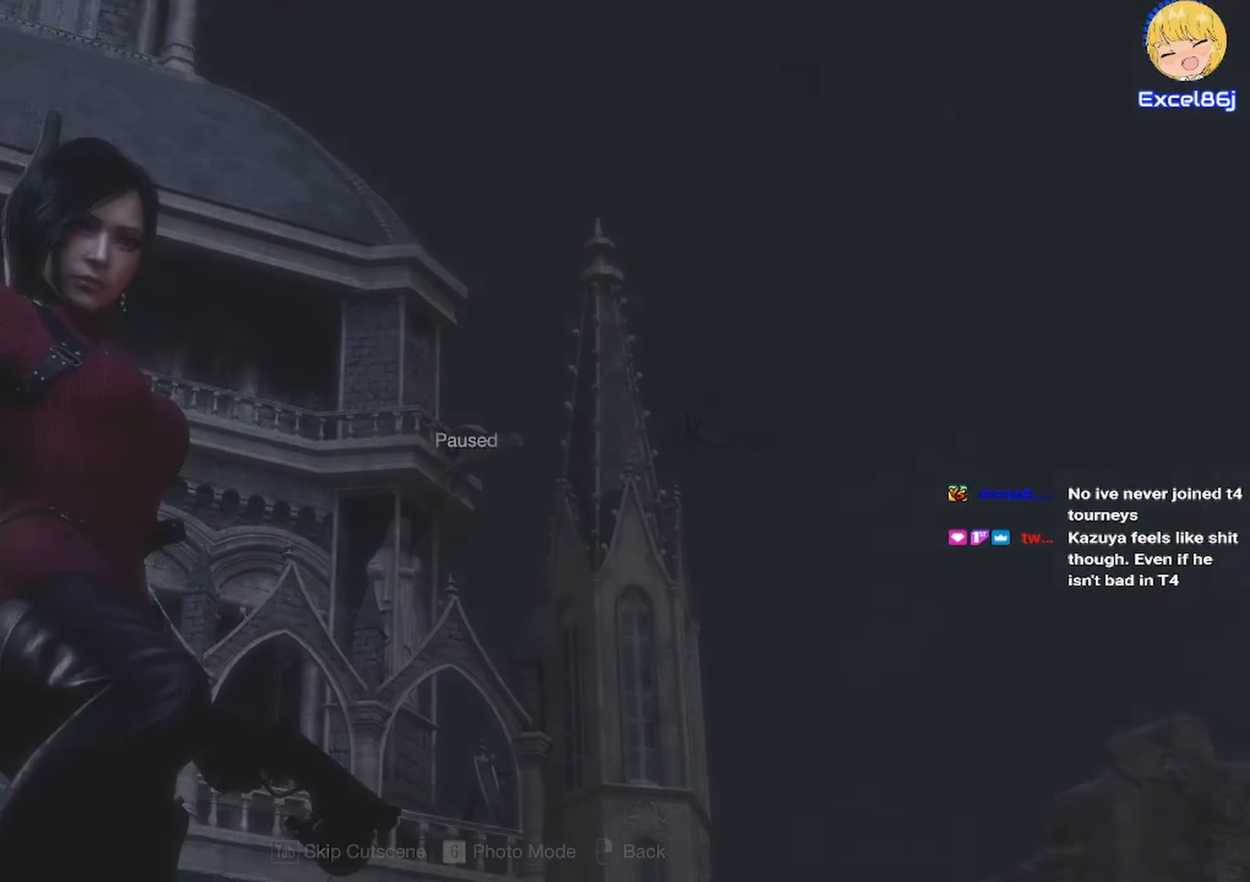
{"keys": [], "mouse": [], "events": [[16, "q", "up"]]}
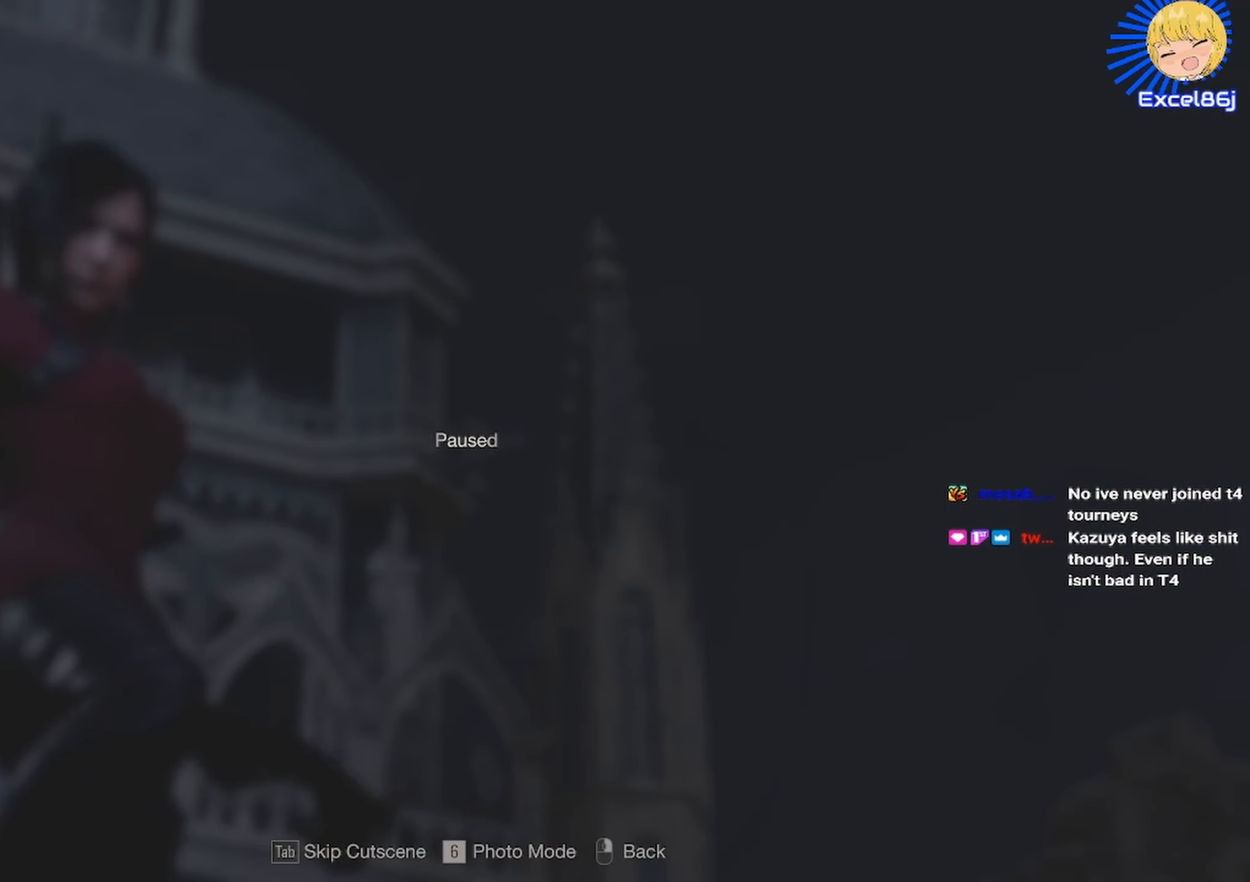
{"keys": [], "mouse": [], "events": [[233, "tab", "down"], [266, "tab", "up"]]}
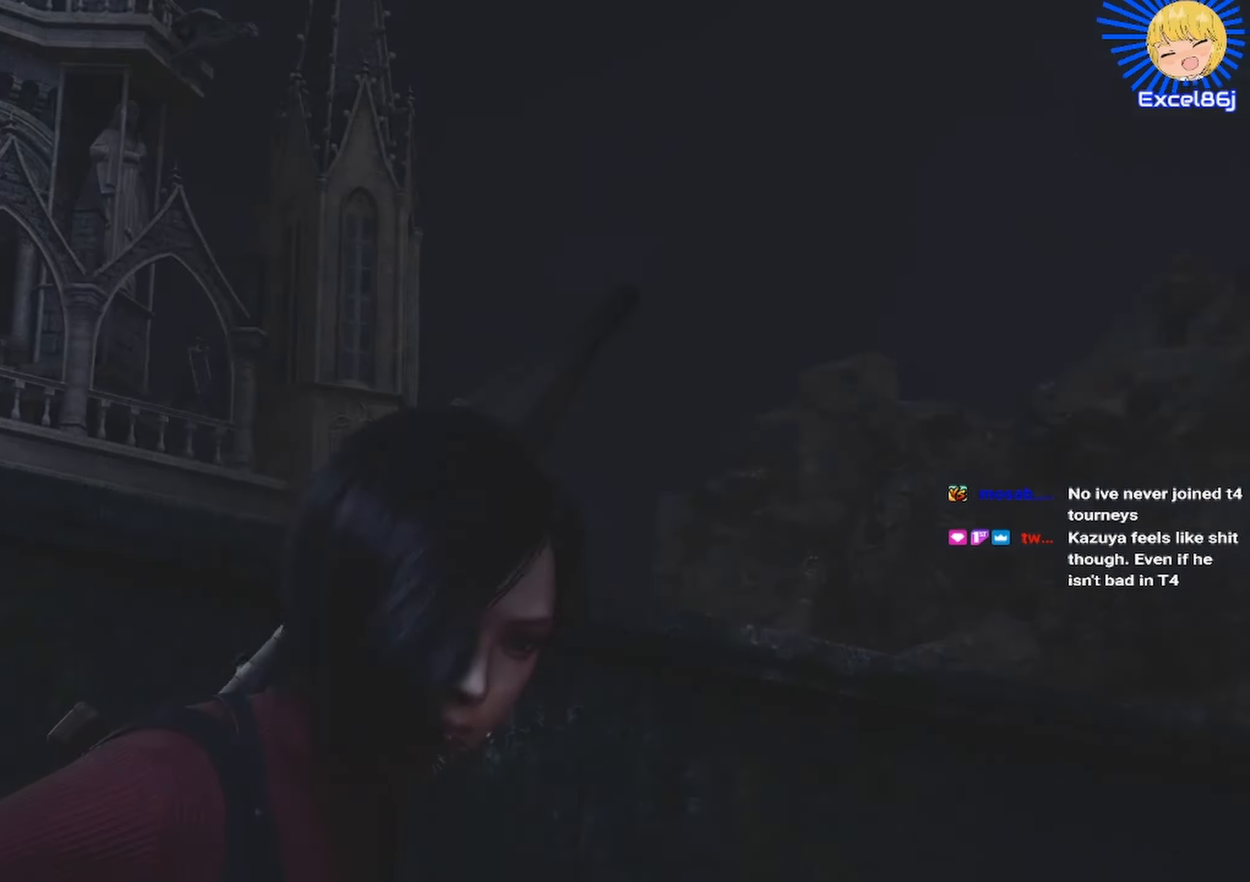
{"keys": ["shift", "w"], "mouse": [], "events": [[383, "w", "down"], [433, "shift", "down"]]}
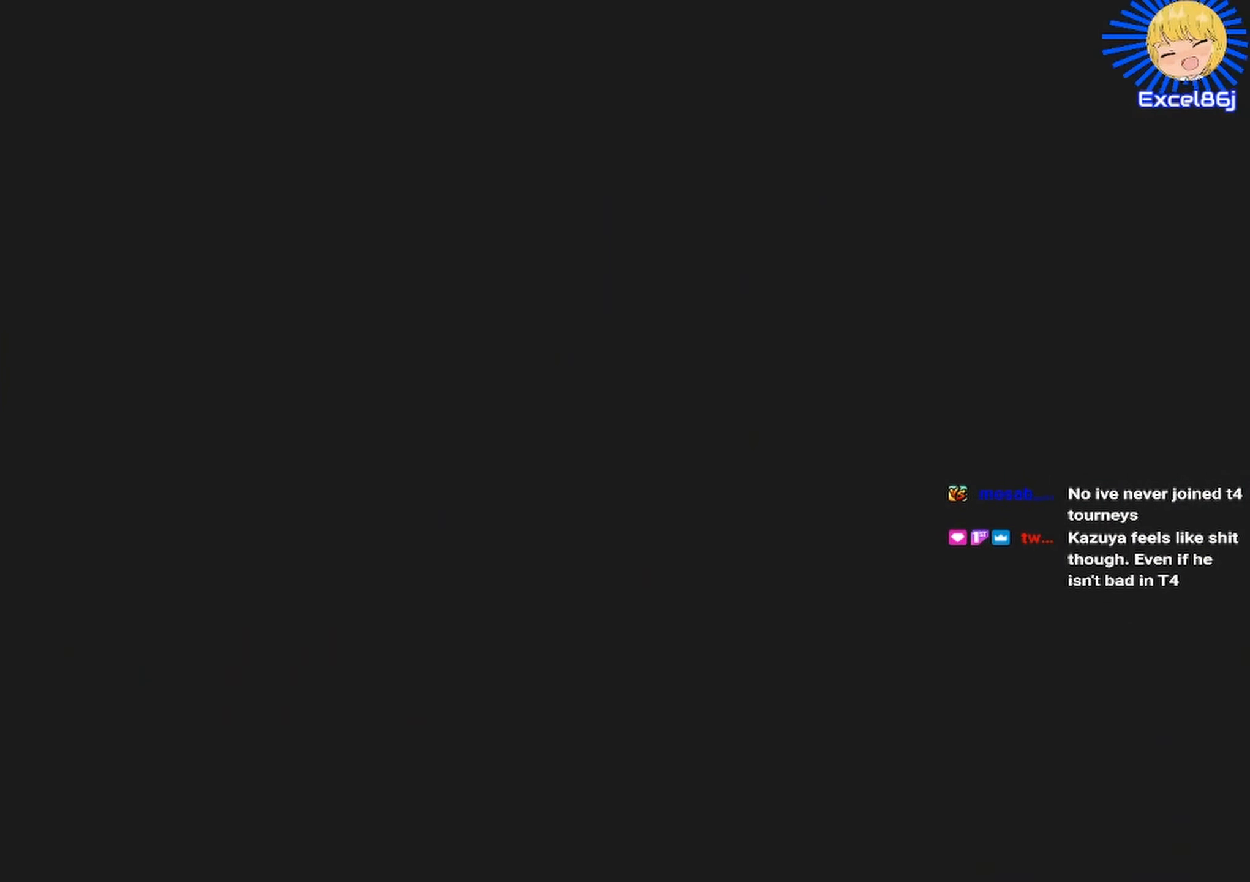
{"keys": ["shift", "w"], "mouse": [], "events": []}
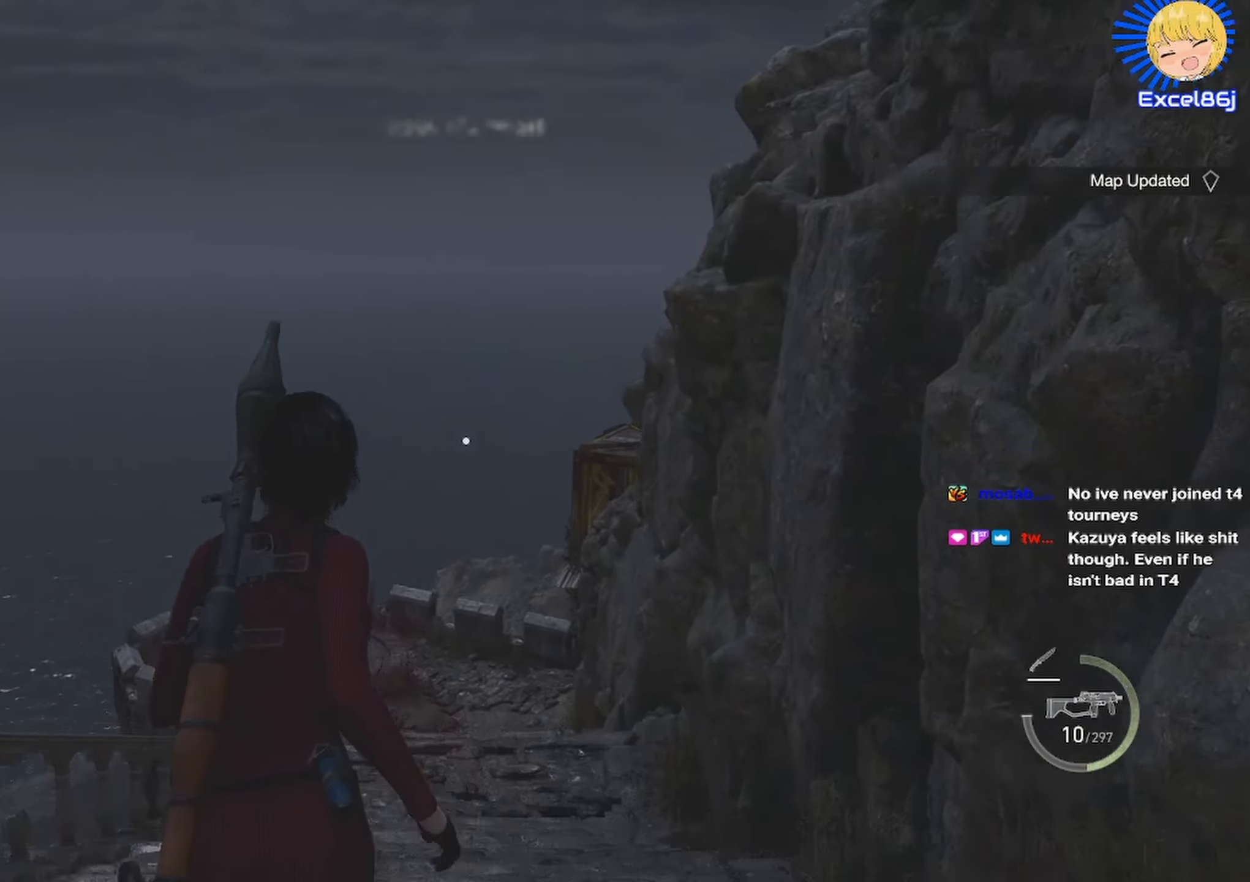
{"keys": ["shift", "w"], "mouse": [], "events": [[317, "shift", "up"], [433, "space", "down"], [483, "space", "up"], [500, "shift", "down"]]}
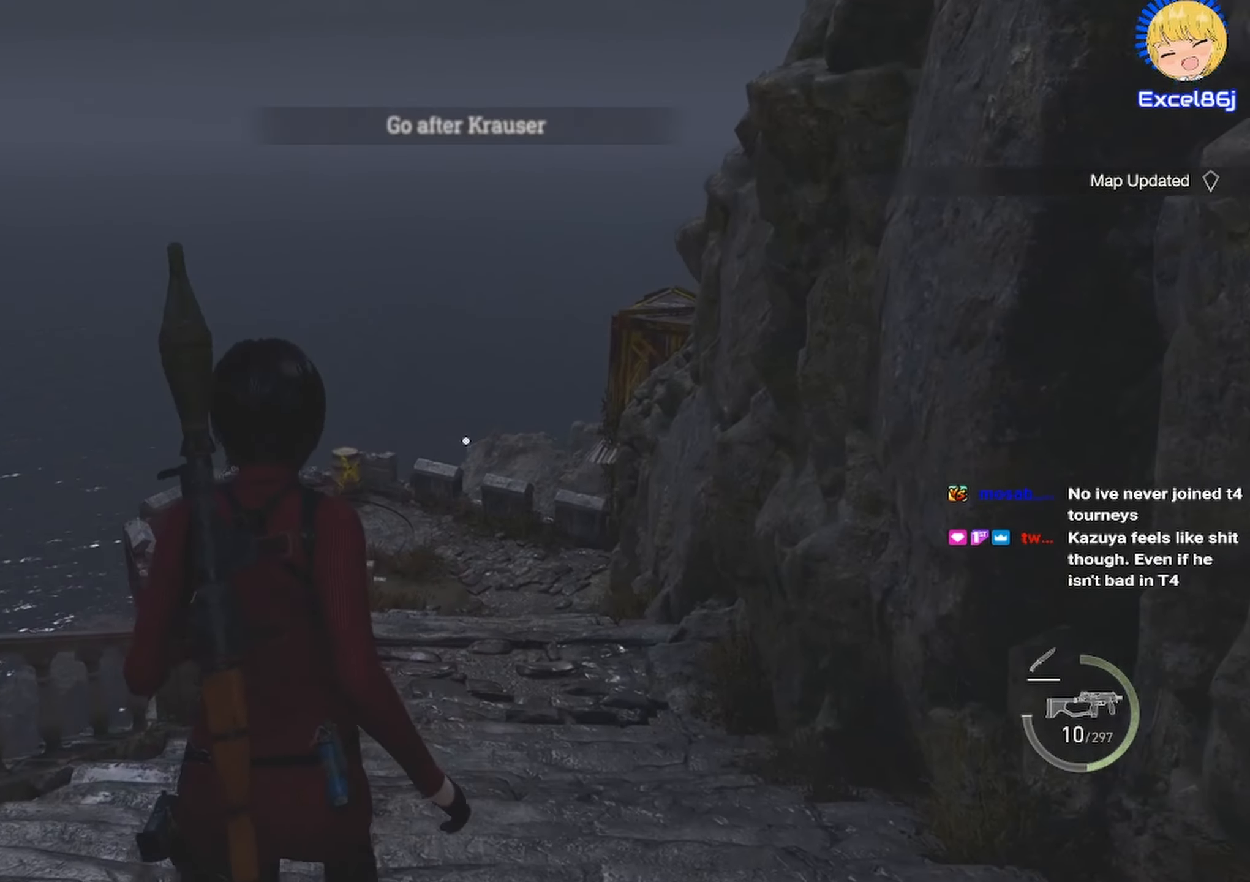
{"keys": ["shift", "w"], "mouse": [], "events": []}
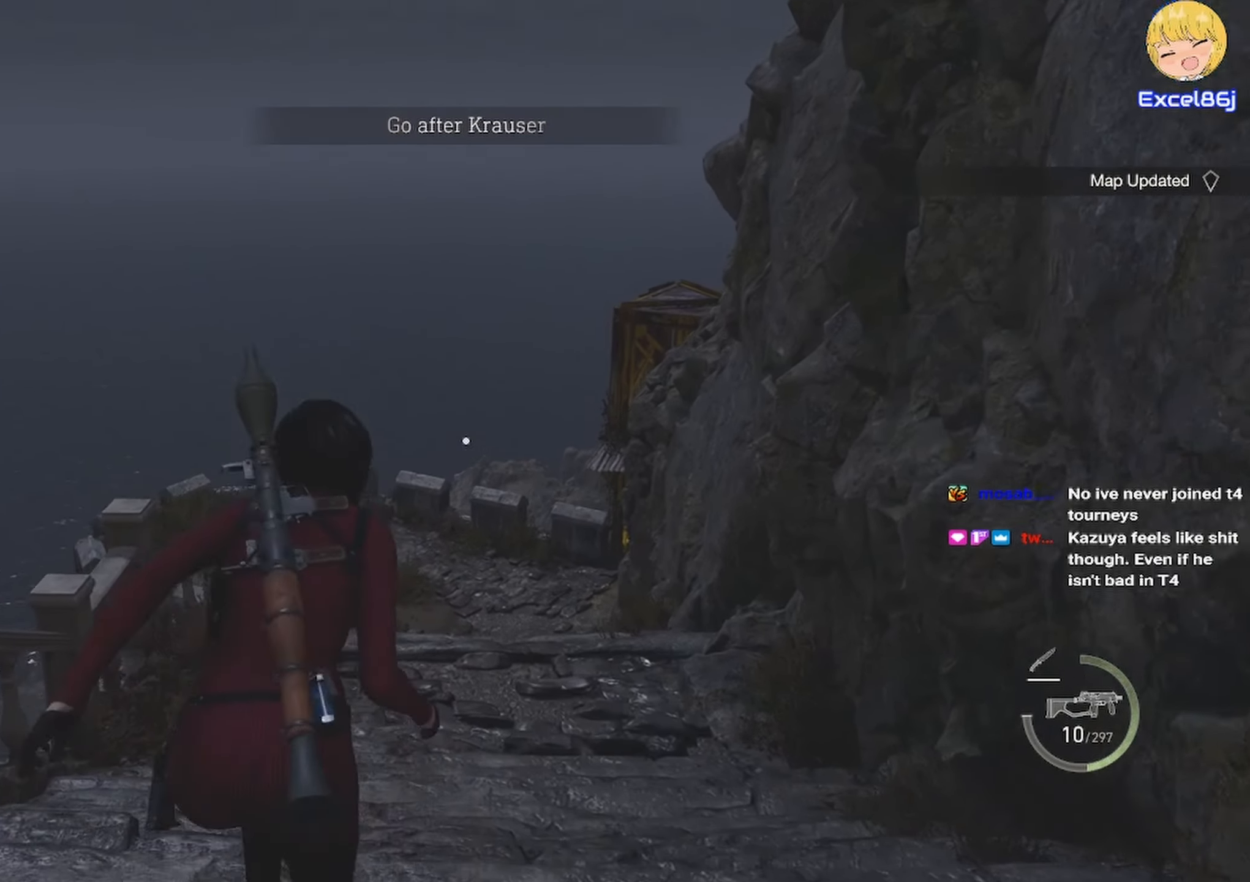
{"keys": ["shift", "w"], "mouse": [], "events": [[17, "shift", "up"], [183, "space", "down"], [217, "shift", "down"], [217, "space", "up"]]}
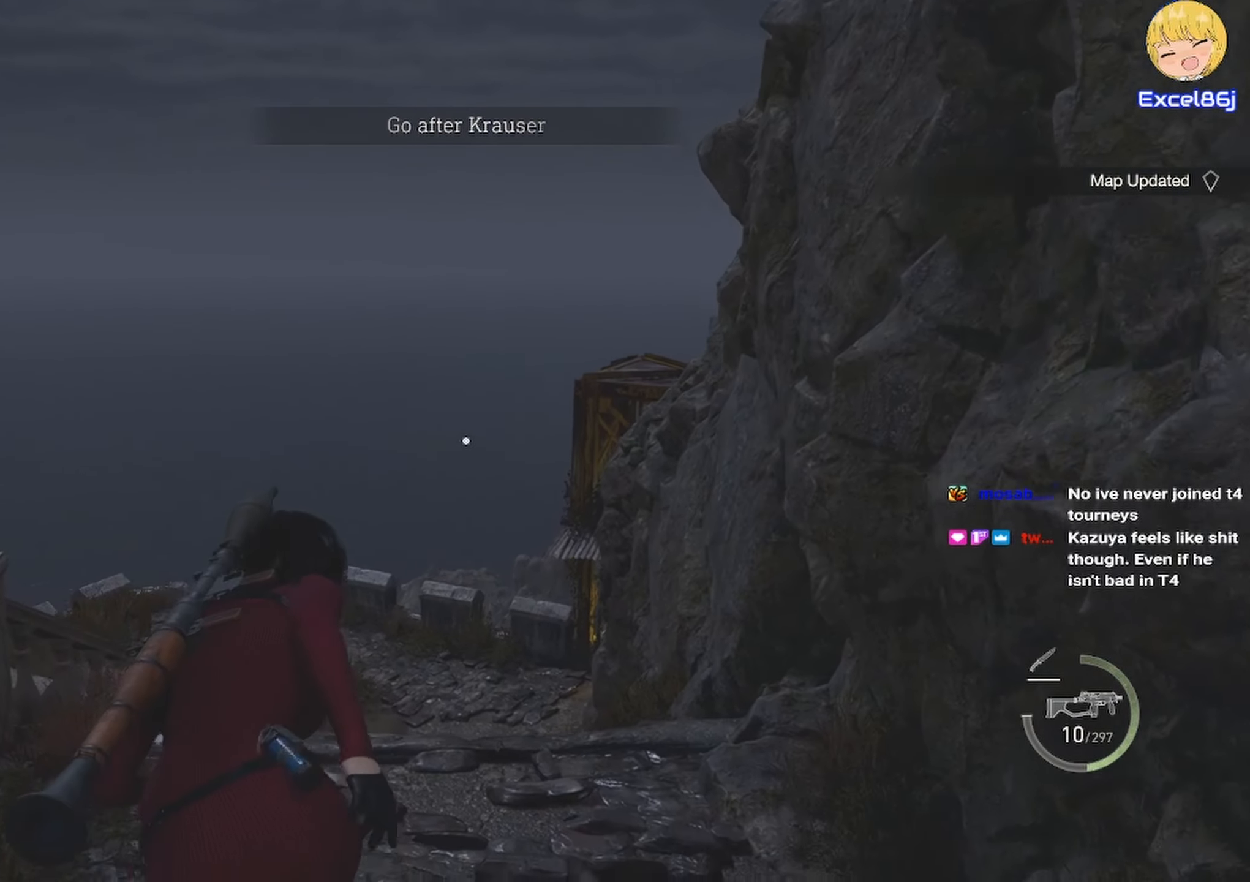
{"keys": ["shift", "w"], "mouse": [], "events": []}
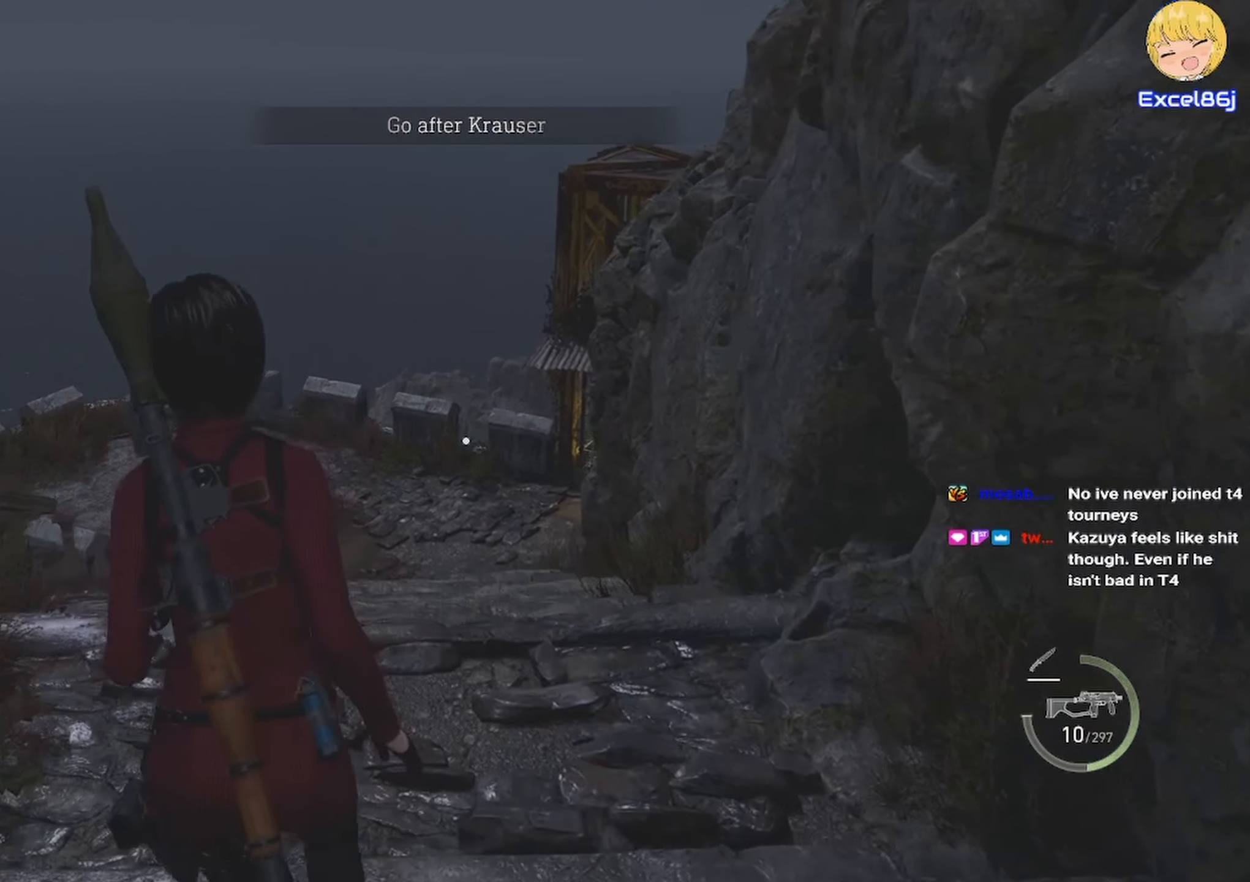
{"keys": ["shift", "w"], "mouse": [], "events": []}
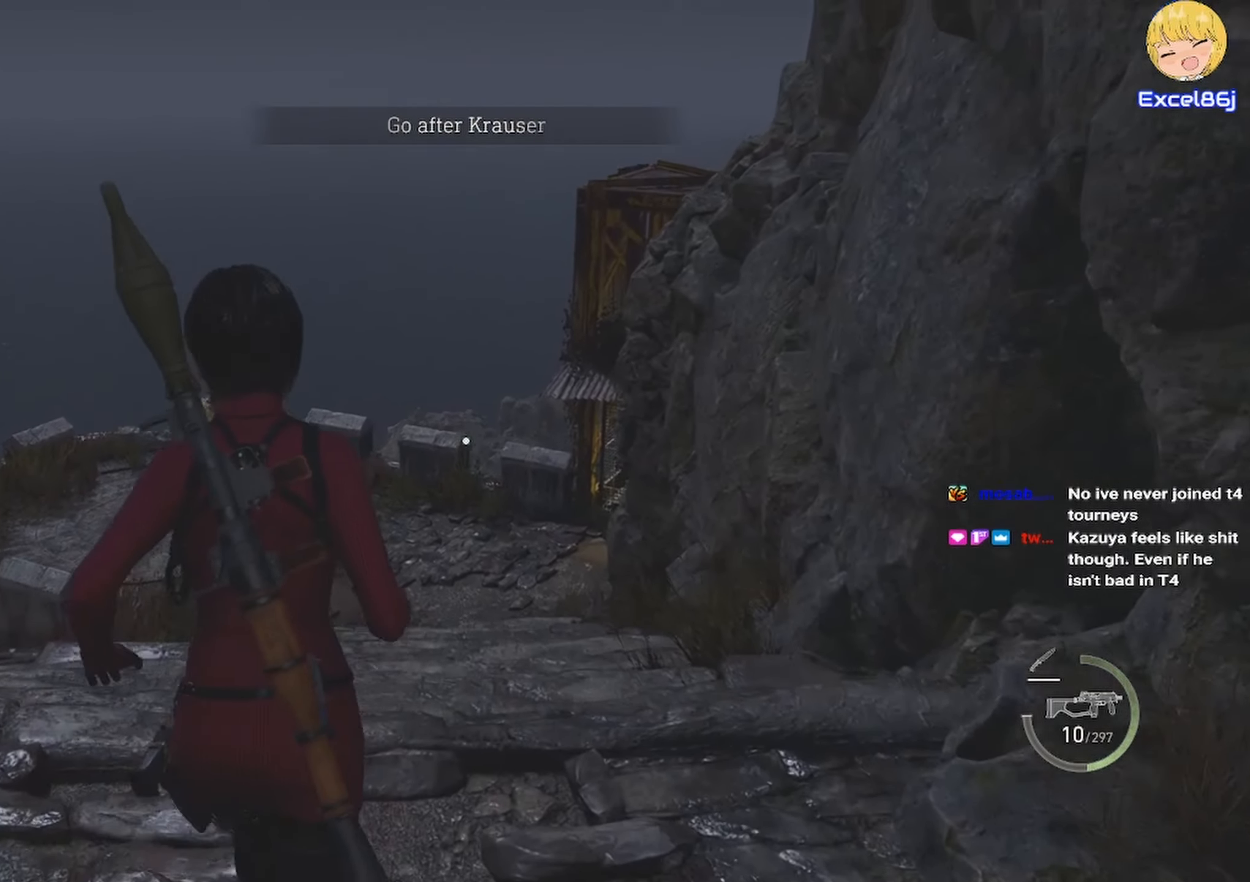
{"keys": ["shift", "w"], "mouse": [], "events": [[217, "shift", "up"], [250, "space", "down"], [300, "shift", "down"], [300, "space", "up"]]}
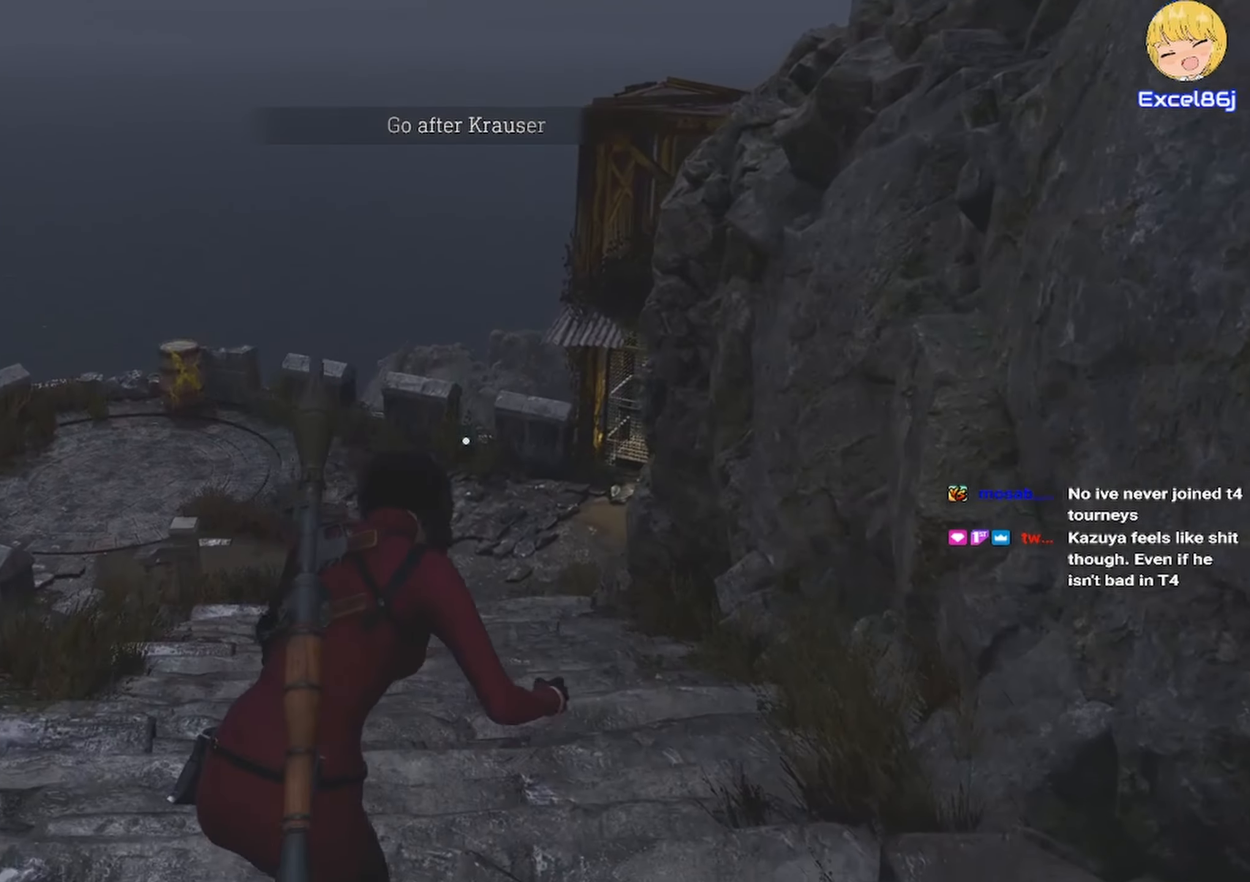
{"keys": ["space", "w"], "mouse": [], "events": [[367, "shift", "up"], [467, "space", "down"]]}
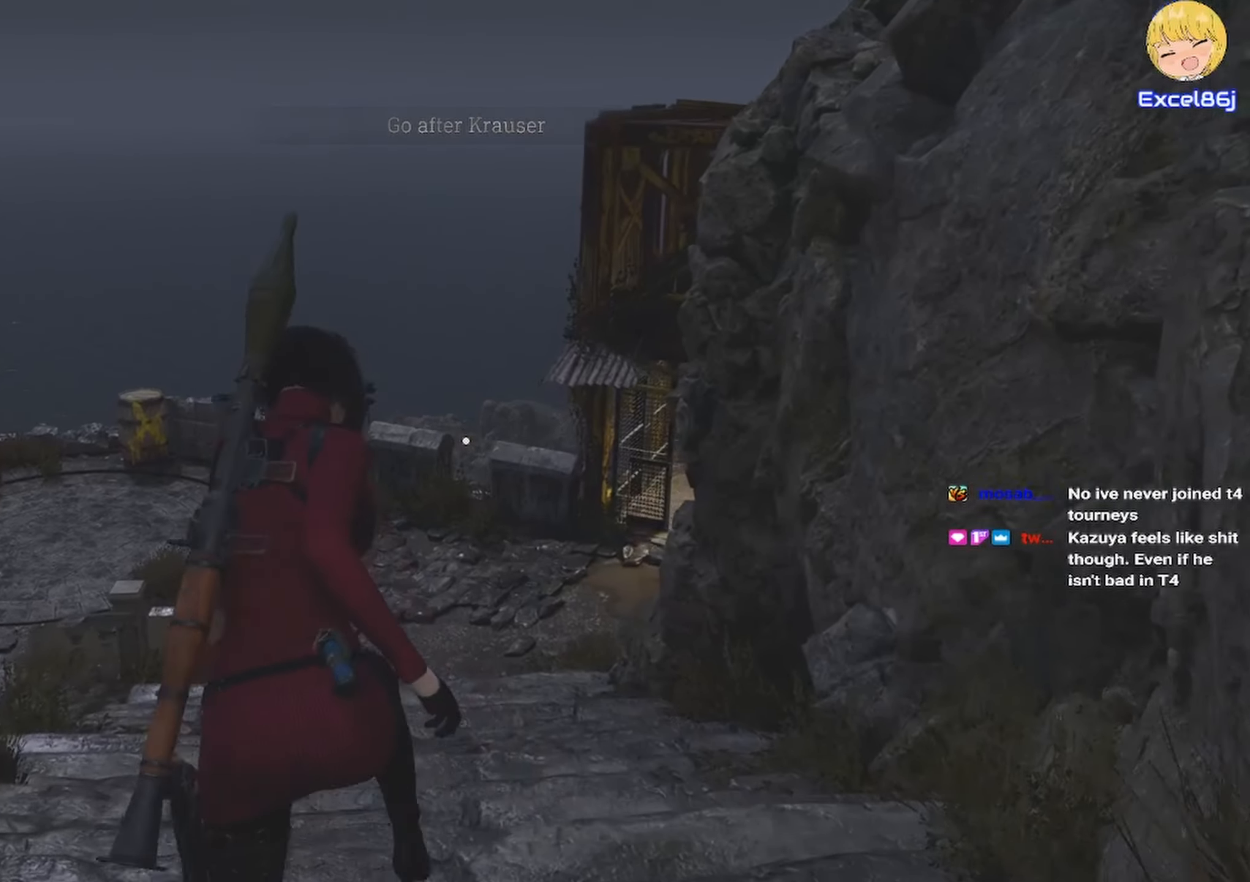
{"keys": ["shift", "w"], "mouse": [], "events": [[50, "shift", "down"], [50, "space", "up"]]}
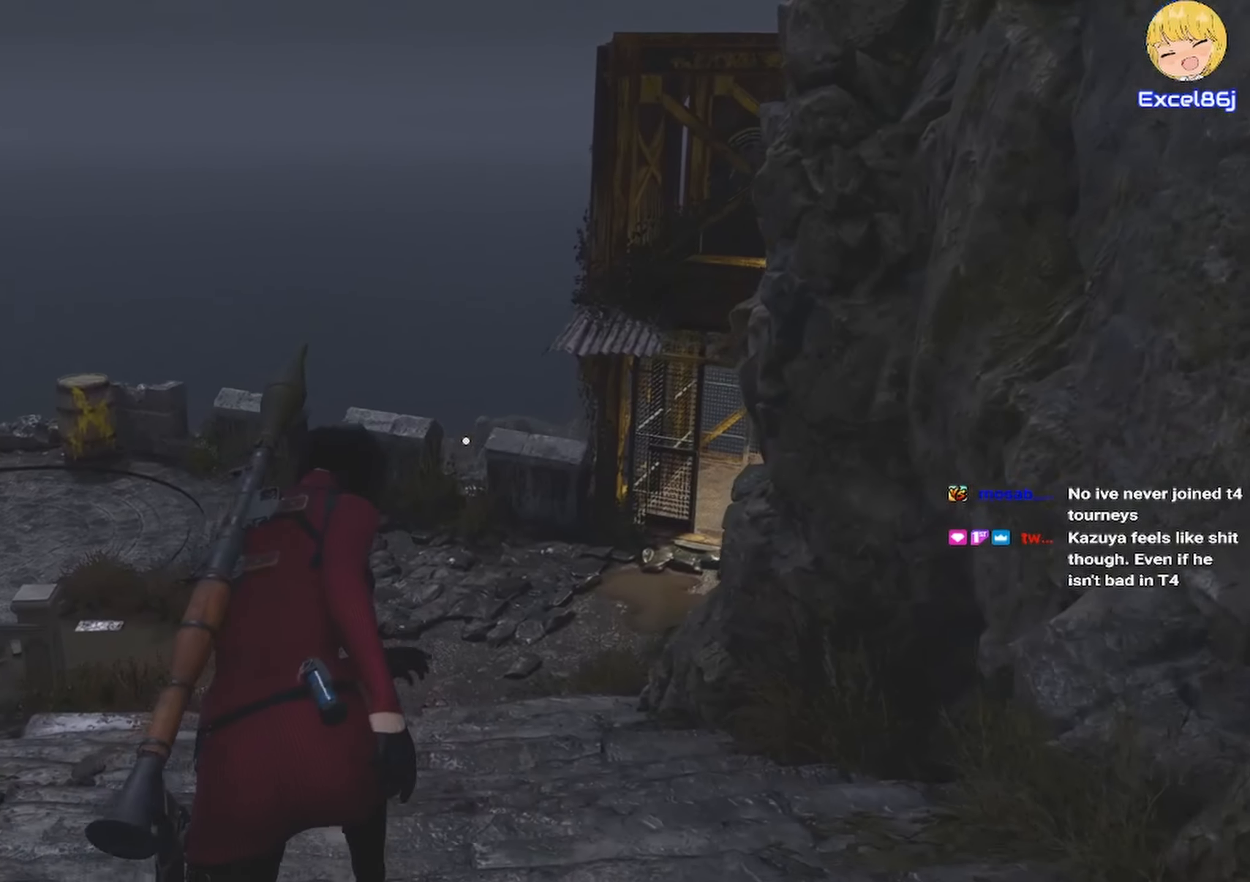
{"keys": ["shift", "w"], "mouse": [], "events": [[217, "shift", "up"], [250, "space", "down"], [317, "space", "up"], [350, "shift", "down"]]}
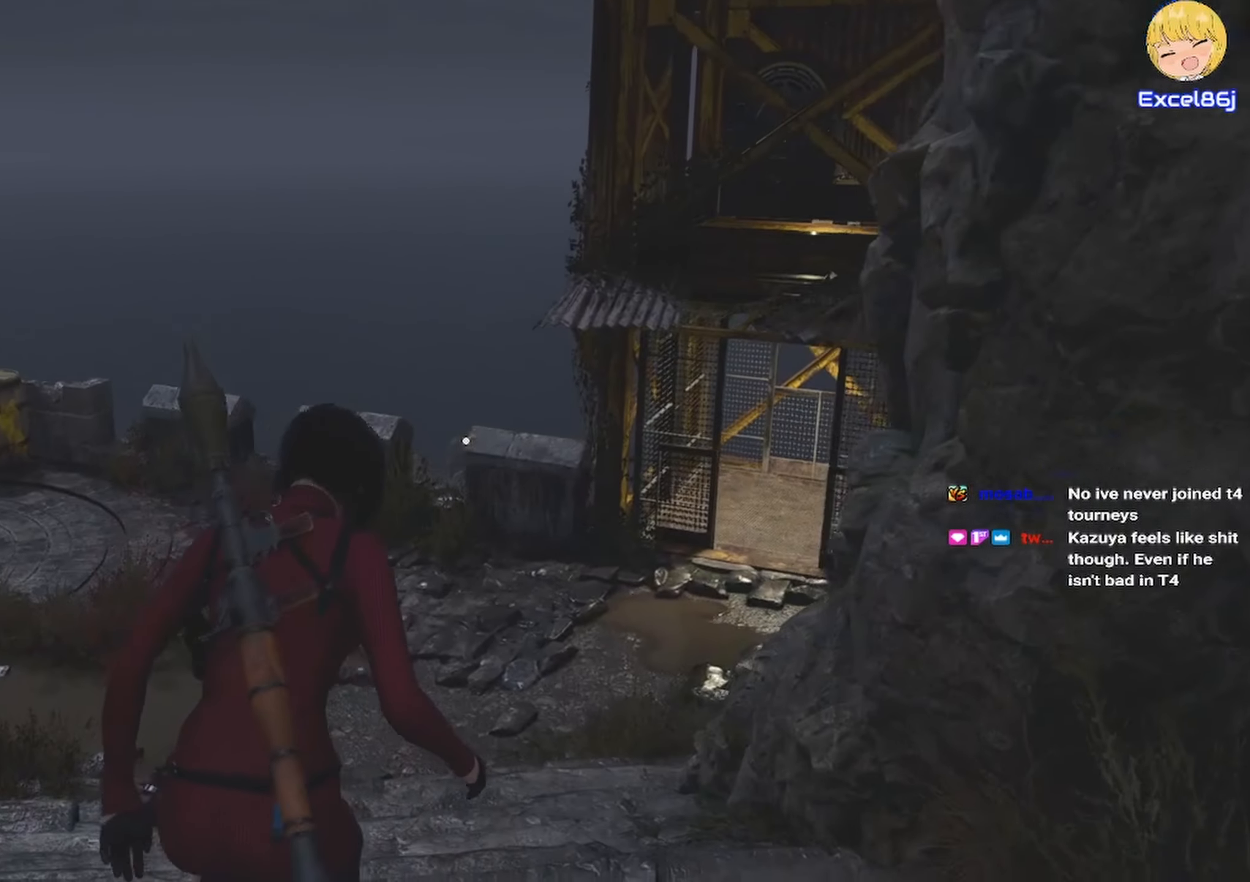
{"keys": ["shift", "w"], "mouse": [], "events": []}
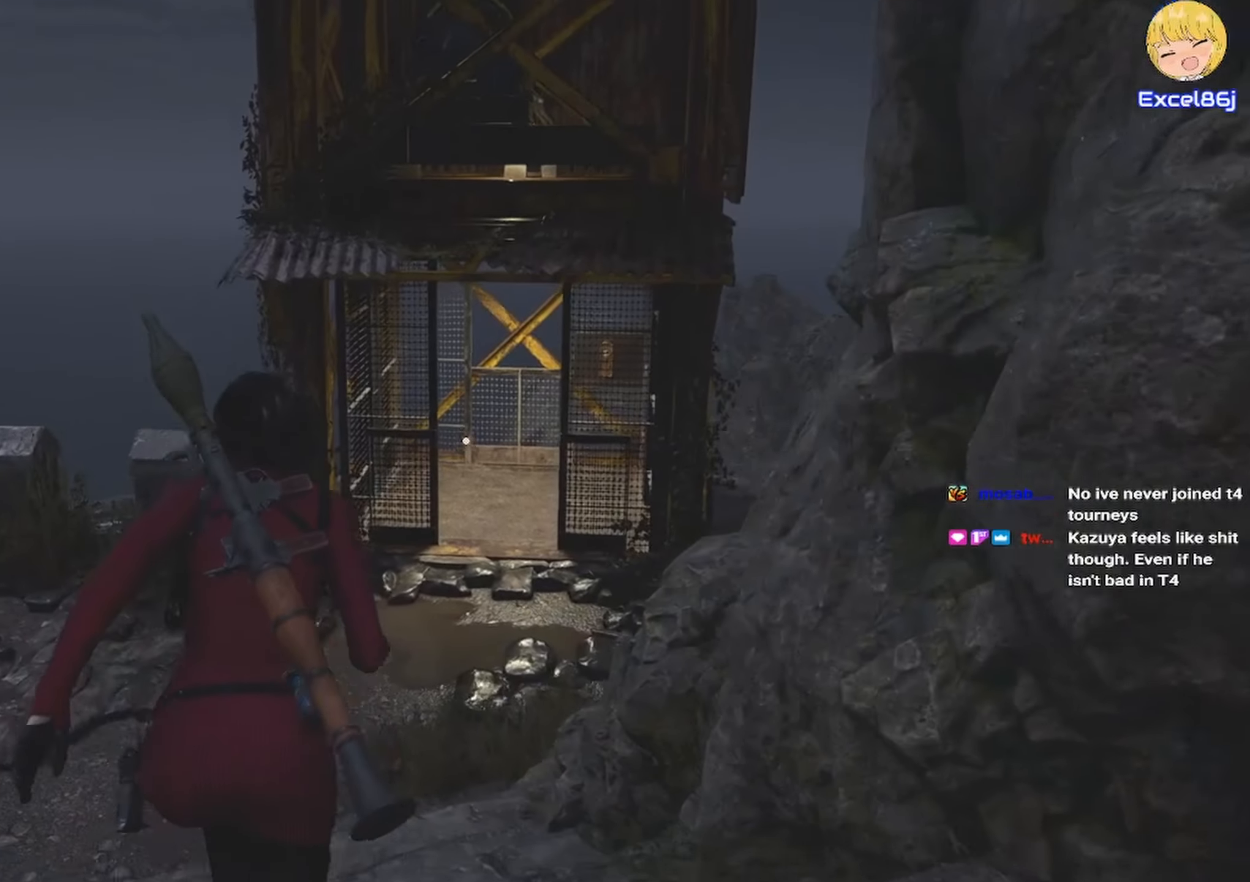
{"keys": ["shift", "w"], "mouse": [], "events": []}
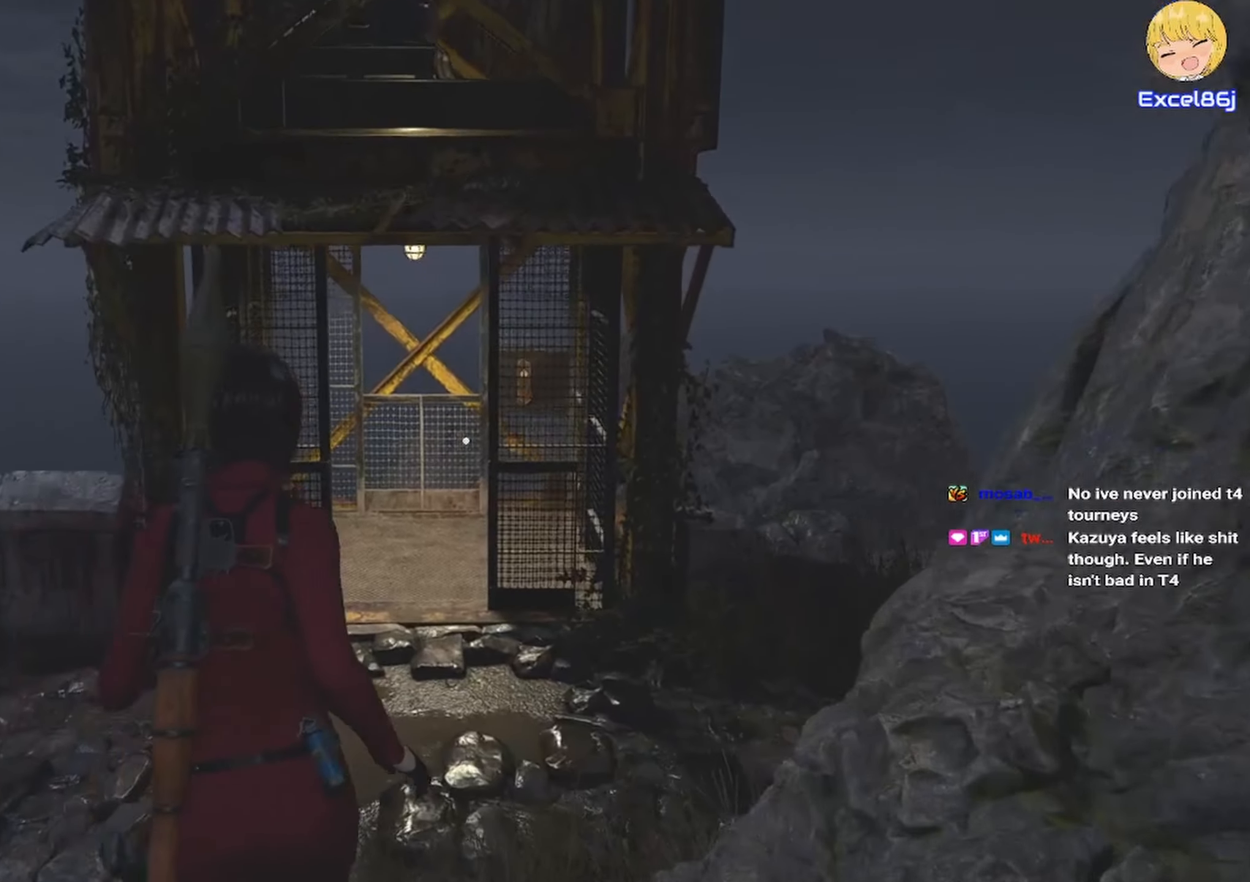
{"keys": ["shift", "w"], "mouse": [], "events": []}
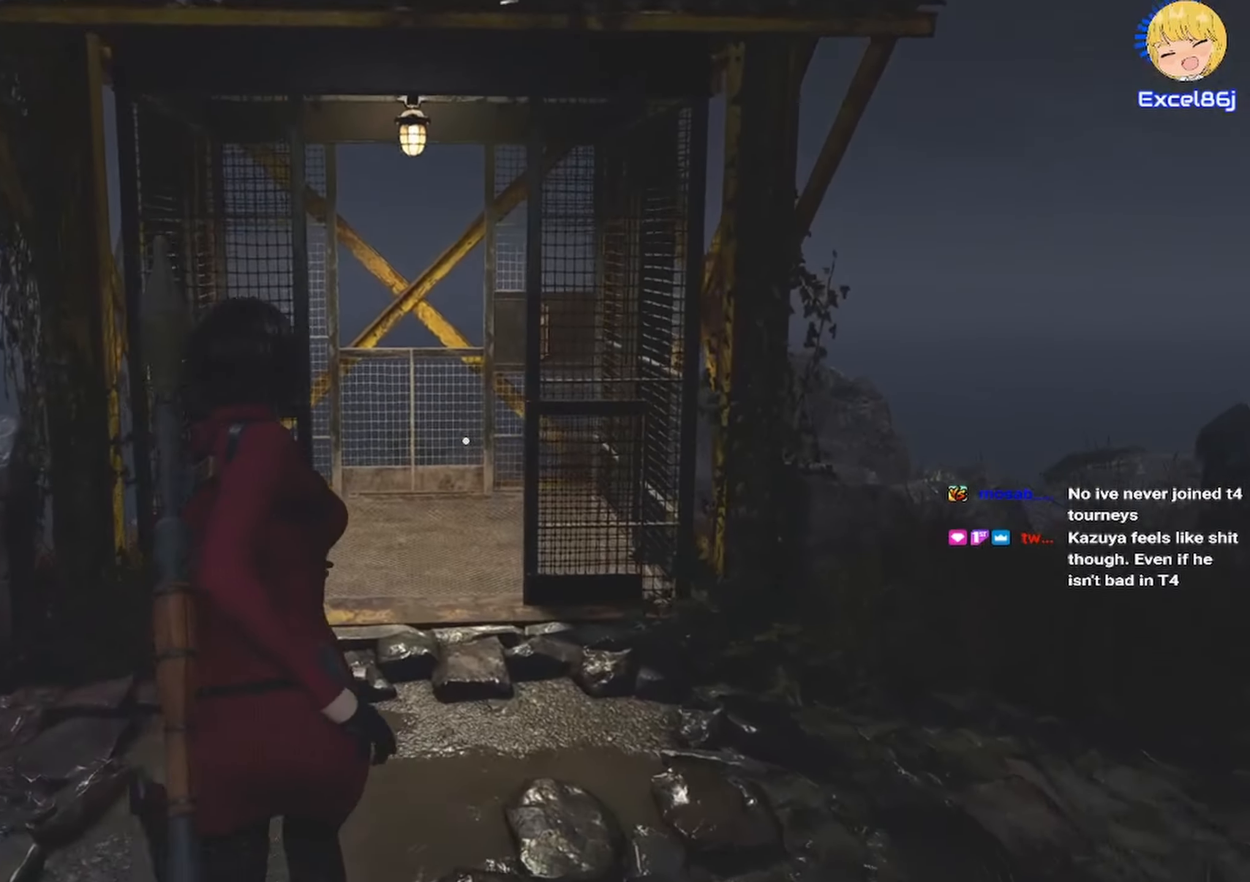
{"keys": ["shift", "w"], "mouse": [], "events": []}
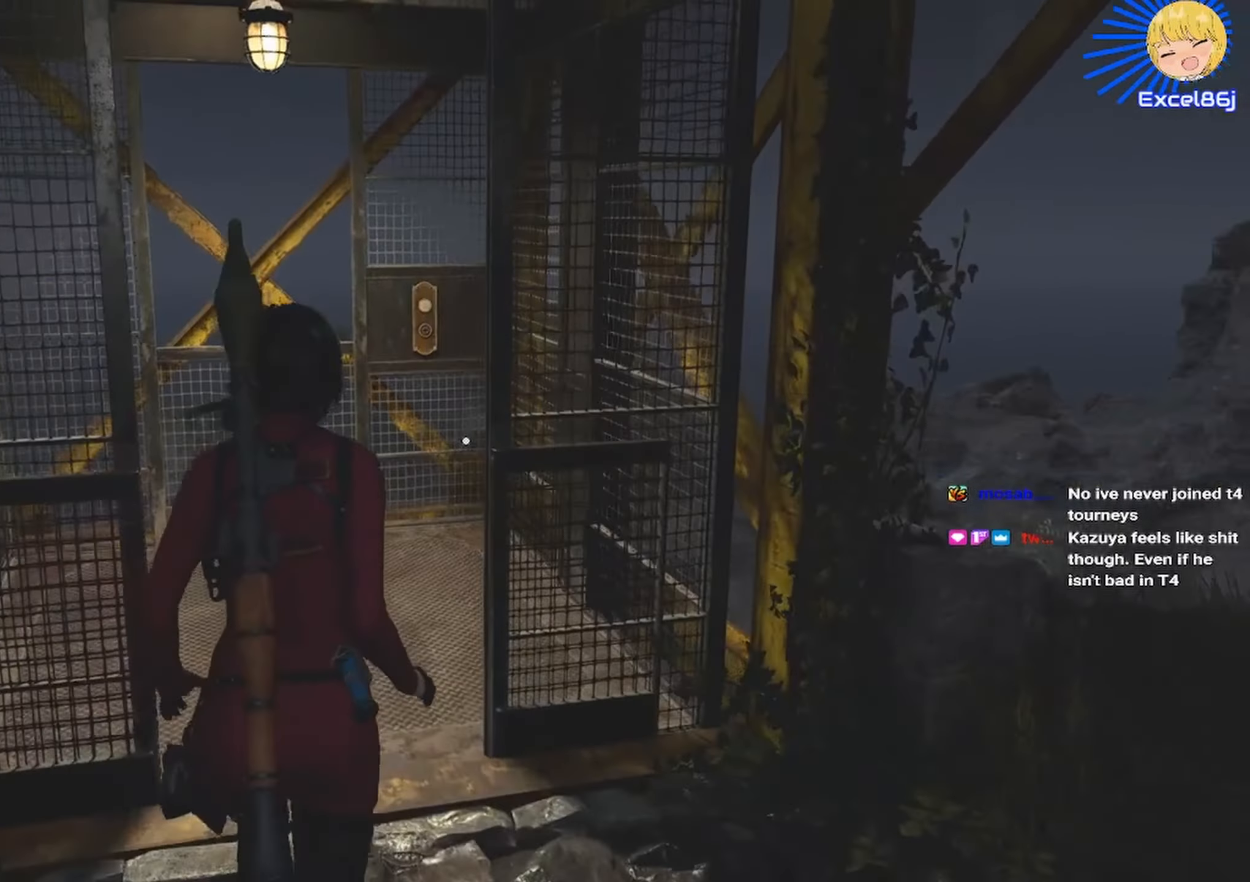
{"keys": ["shift", "w"], "mouse": [], "events": []}
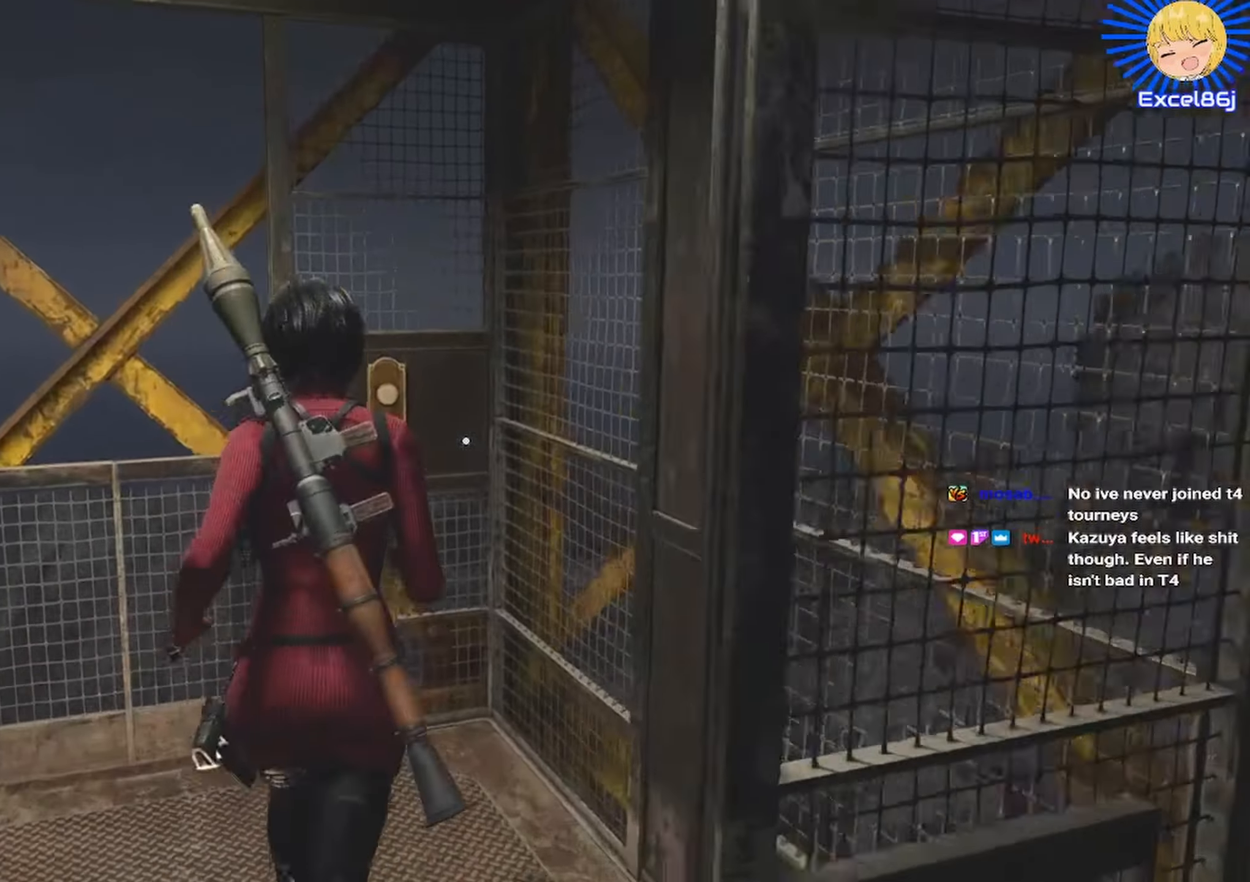
{"keys": ["e"], "mouse": [], "events": [[67, "e", "down"], [67, "shift", "up"], [117, "w", "up"], [167, "e", "up"], [217, "e", "down"], [300, "e", "up"], [400, "e", "down"], [450, "e", "up"], [484, "e", "down"]]}
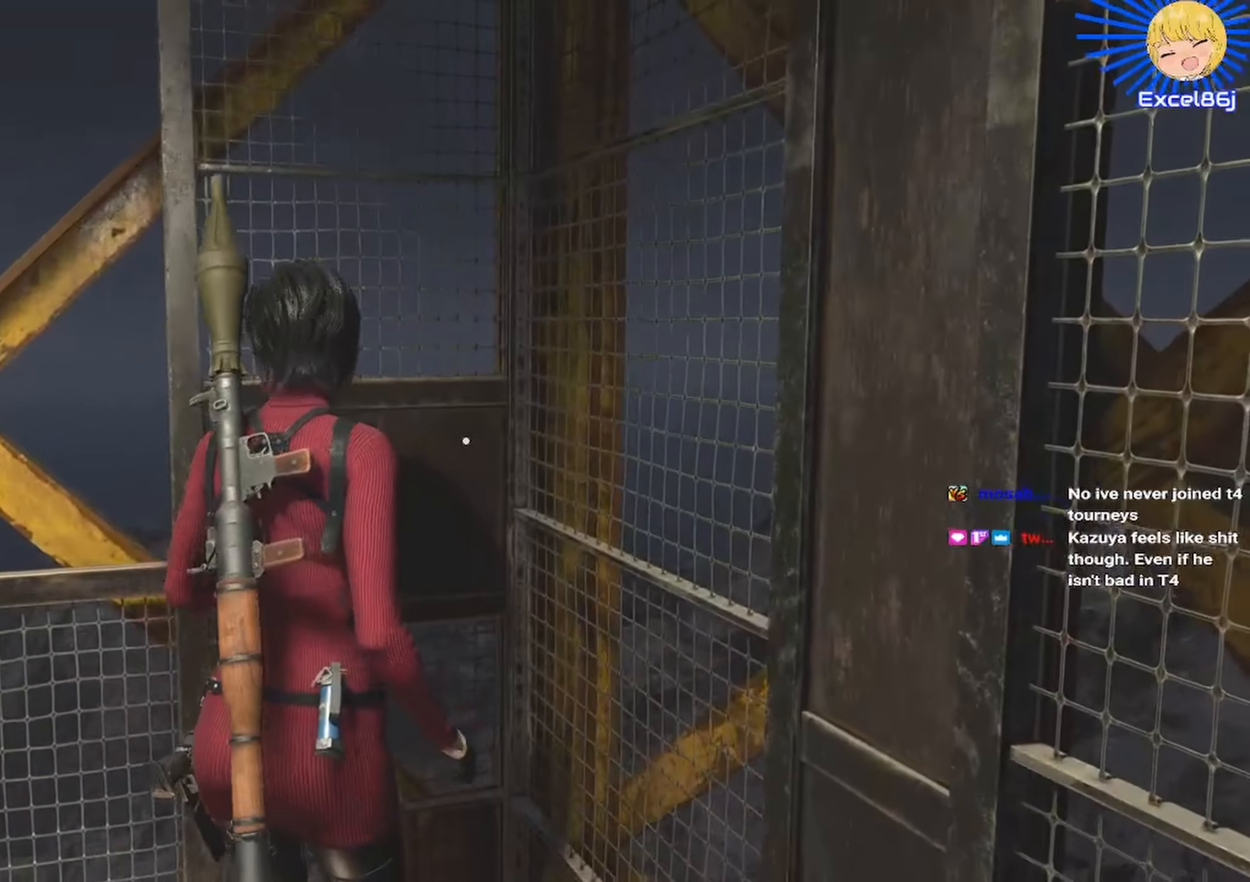
{"keys": [], "mouse": [], "events": [[84, "e", "up"], [134, "e", "down"], [217, "e", "up"]]}
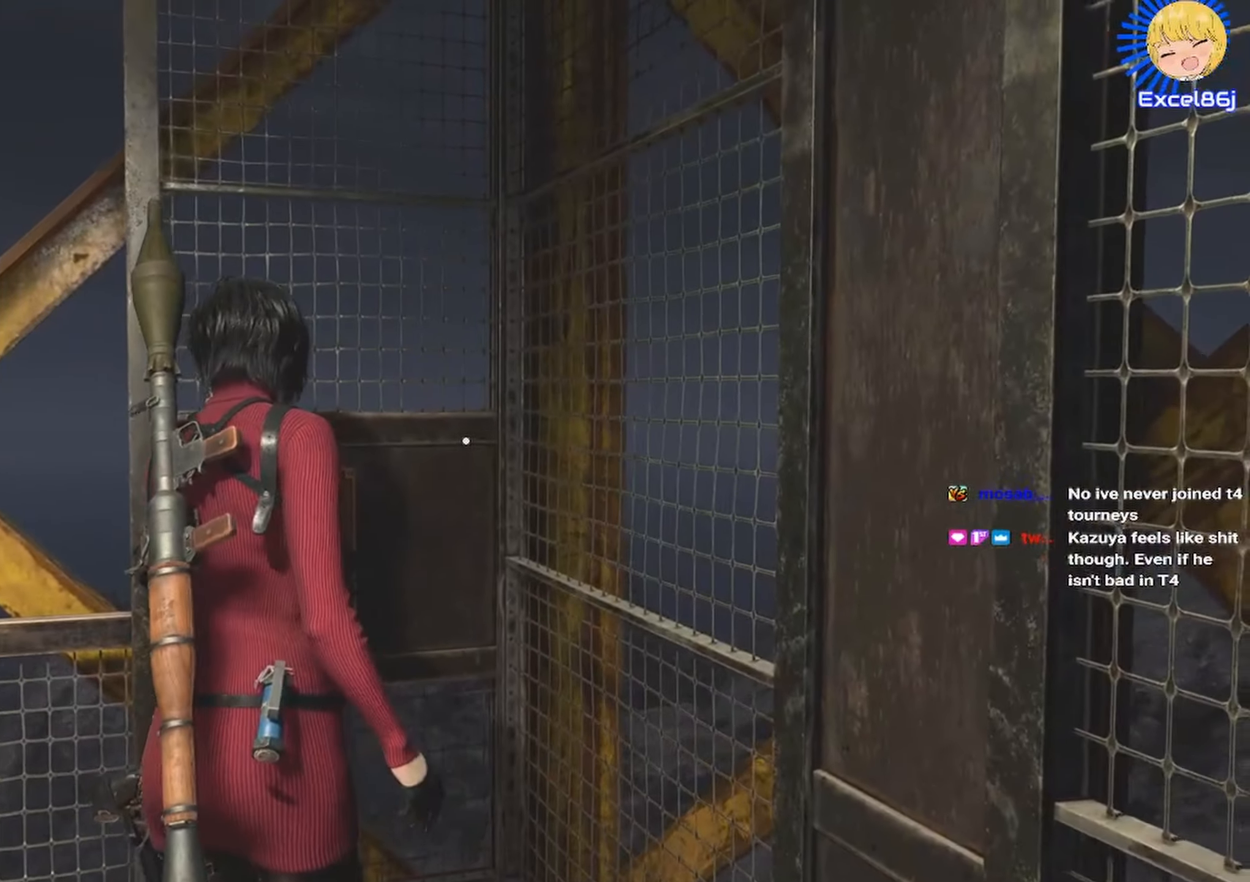
{"keys": [], "mouse": [], "events": []}
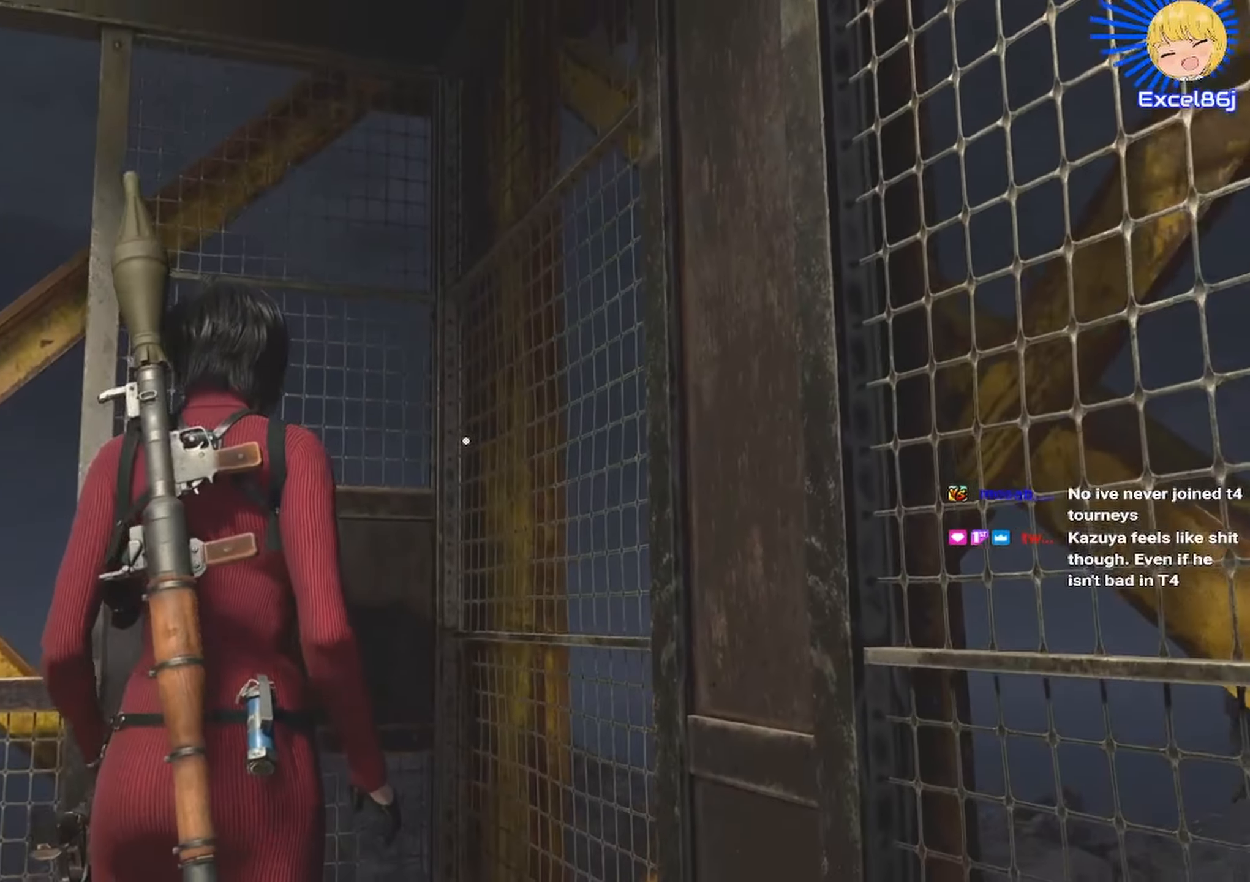
{"keys": [], "mouse": [], "events": []}
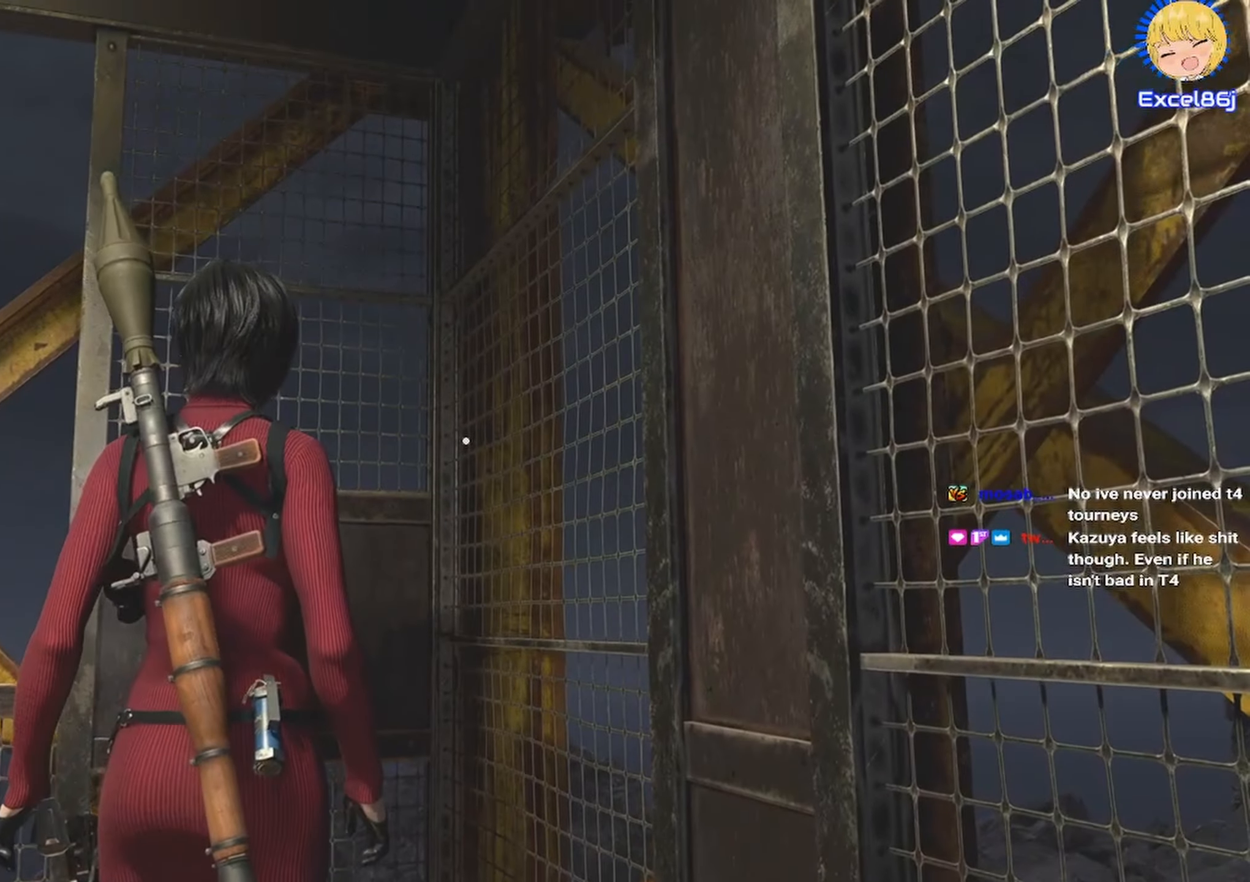
{"keys": [], "mouse": [], "events": []}
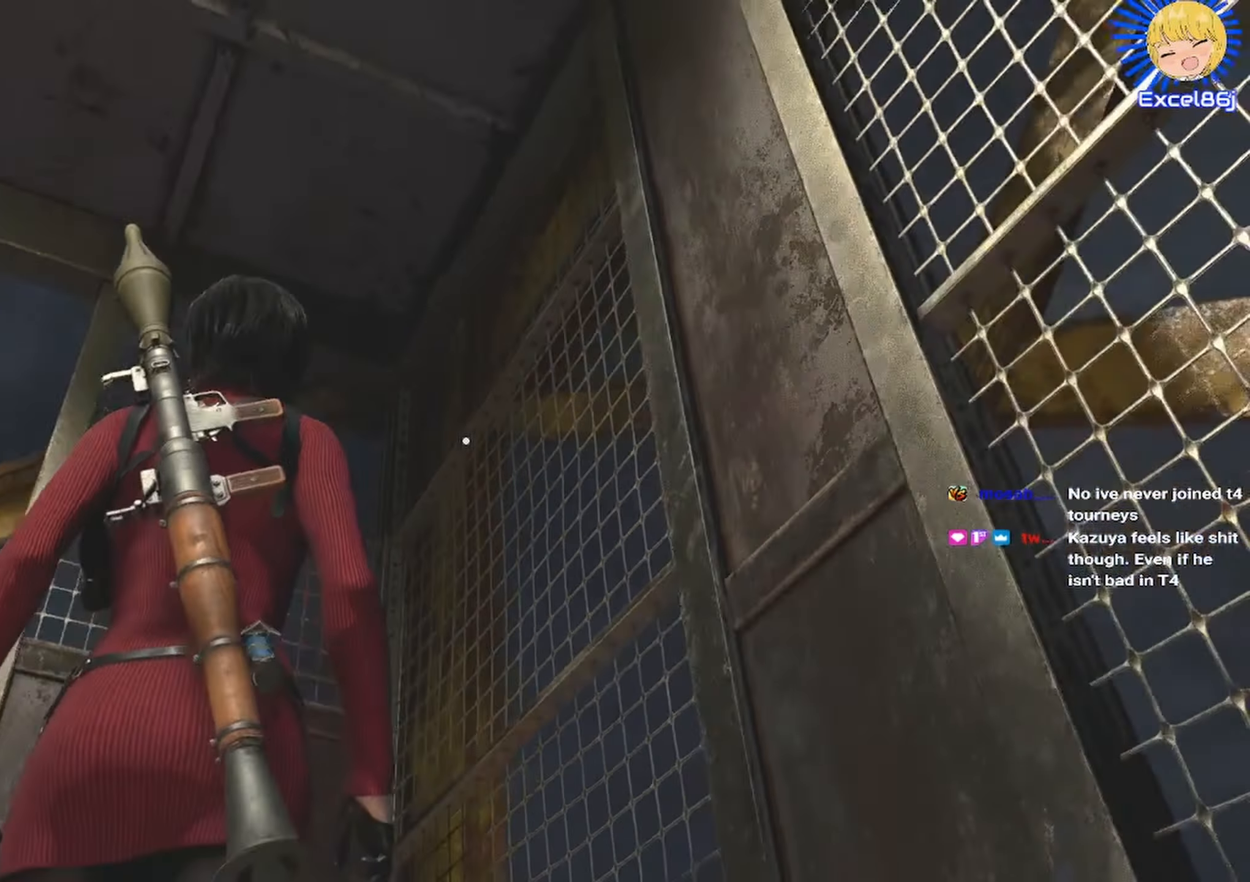
{"keys": [], "mouse": [], "events": []}
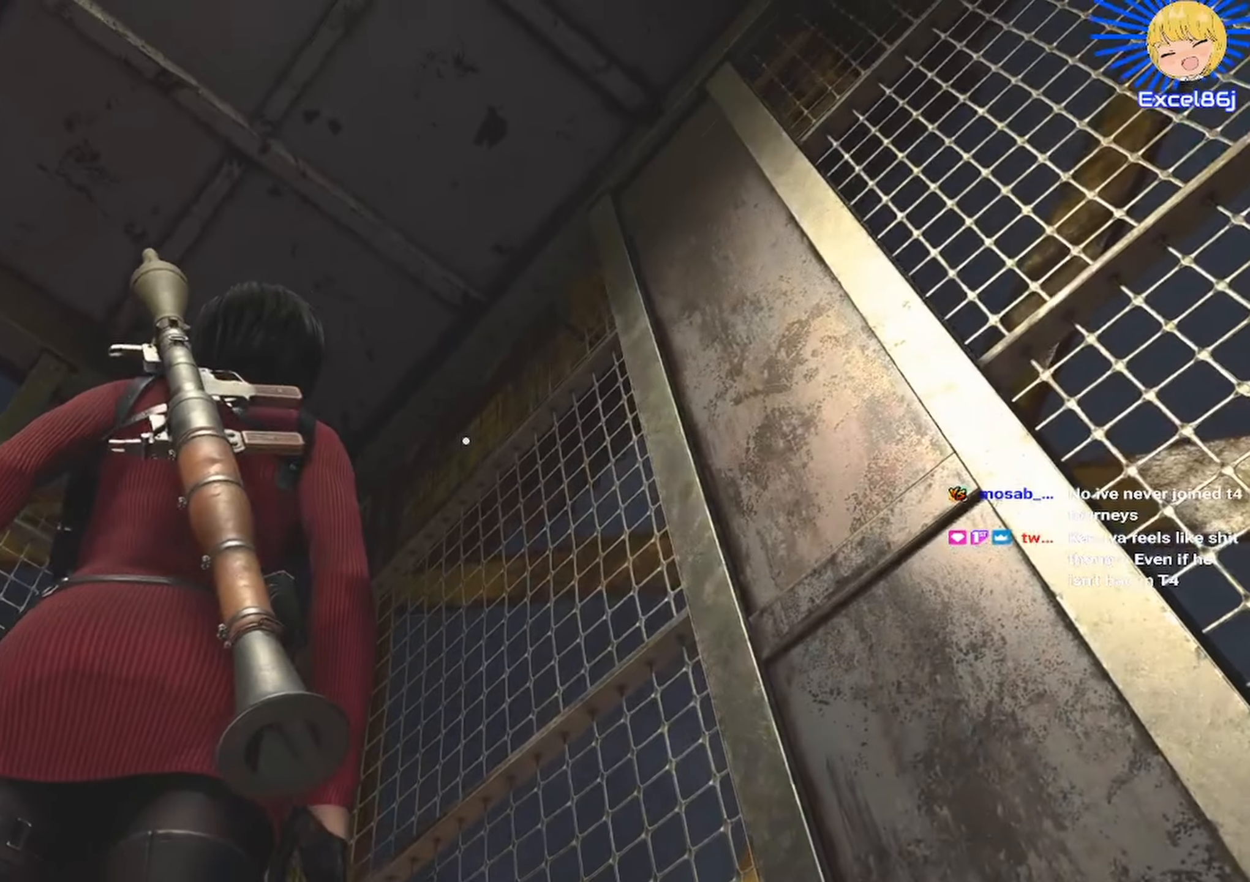
{"keys": [], "mouse": [], "events": []}
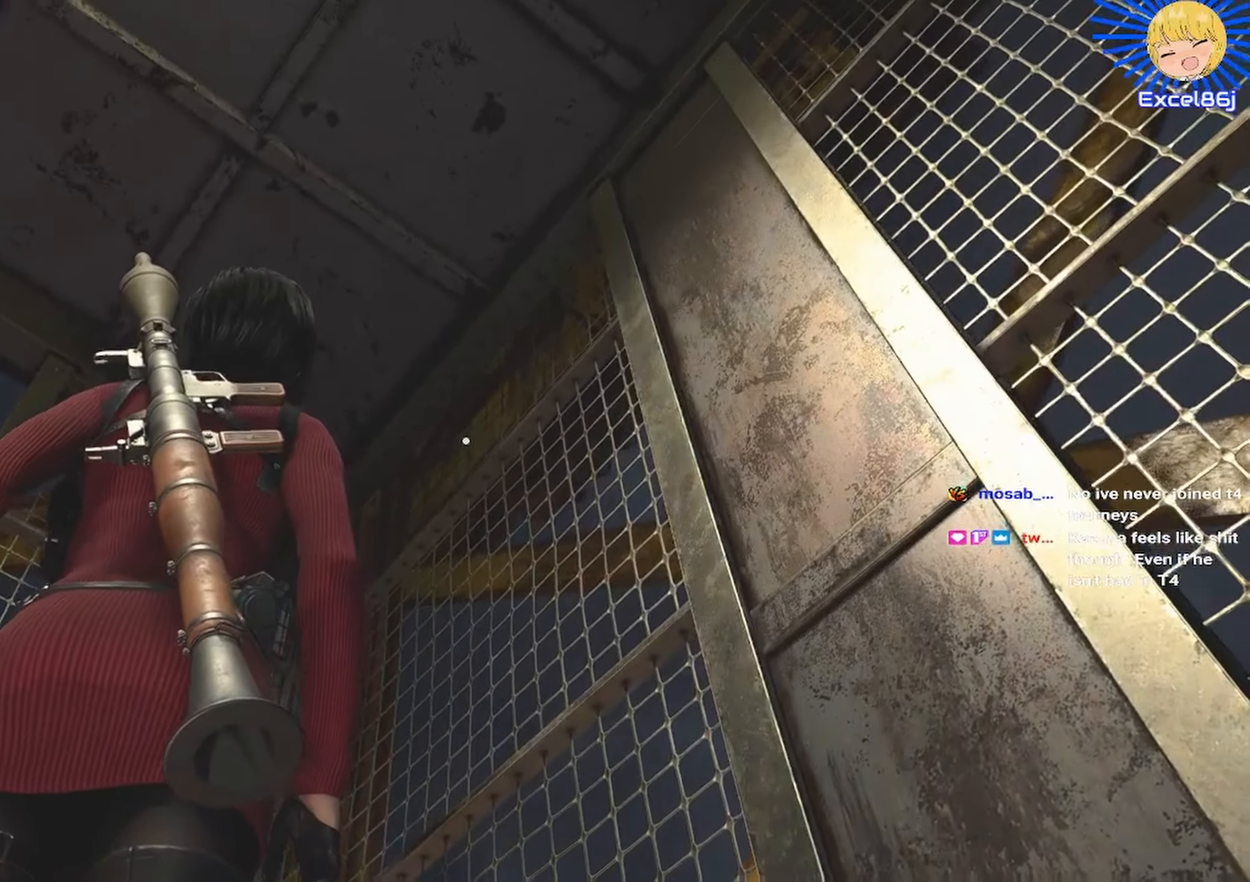
{"keys": [], "mouse": [], "events": []}